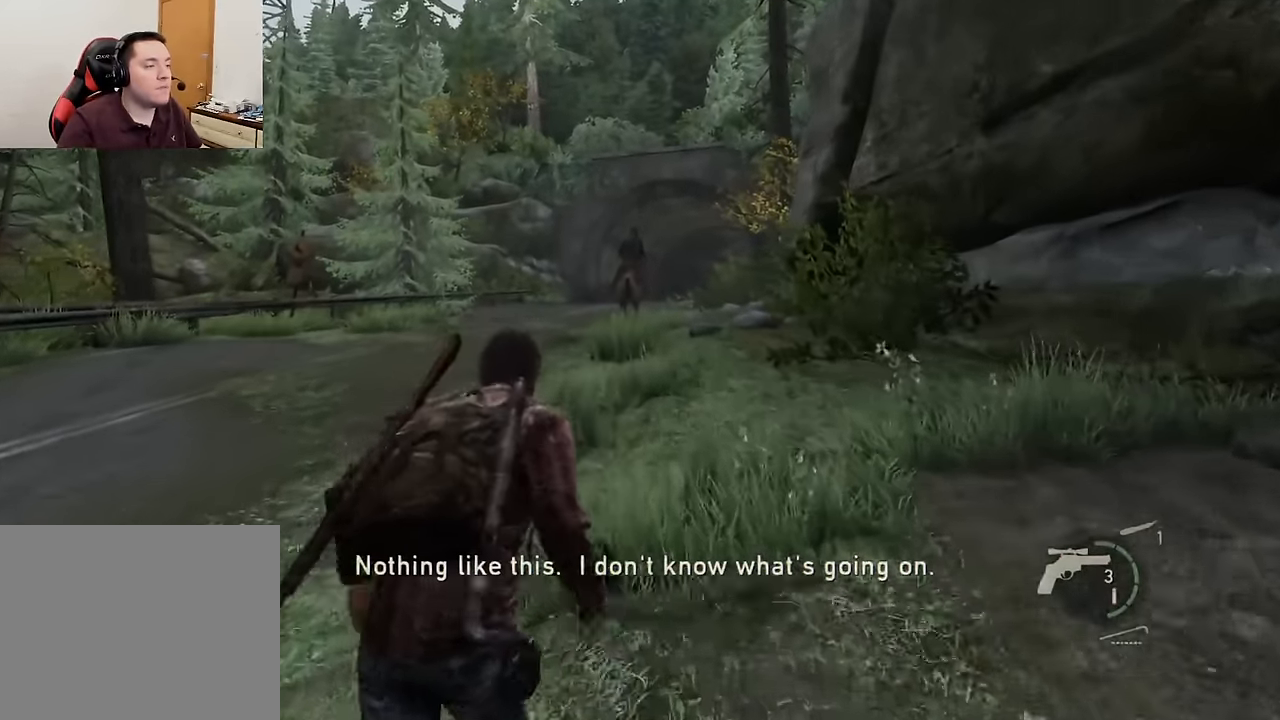
Gameplay with a controller (PlayStation layout); each line is a JSON object with the inputs held at the frame after it. "events" lists button and stick changes between this image and that frame as [ms after this image, input, new state], when the widget could be followed in between.
{"buttons": ["L2"], "left_stick": "up", "right_stick": "right", "events": [[333, "right_stick", "right"]]}
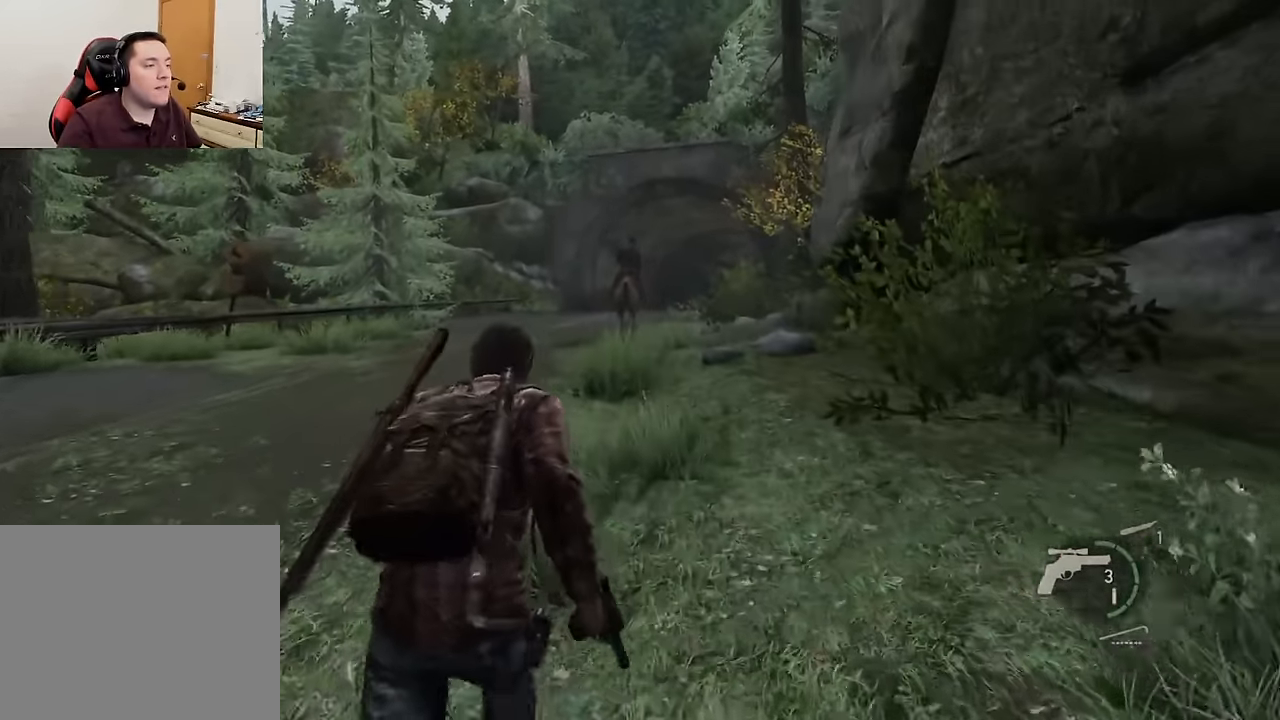
{"buttons": ["L2"], "left_stick": "up", "right_stick": "right", "events": []}
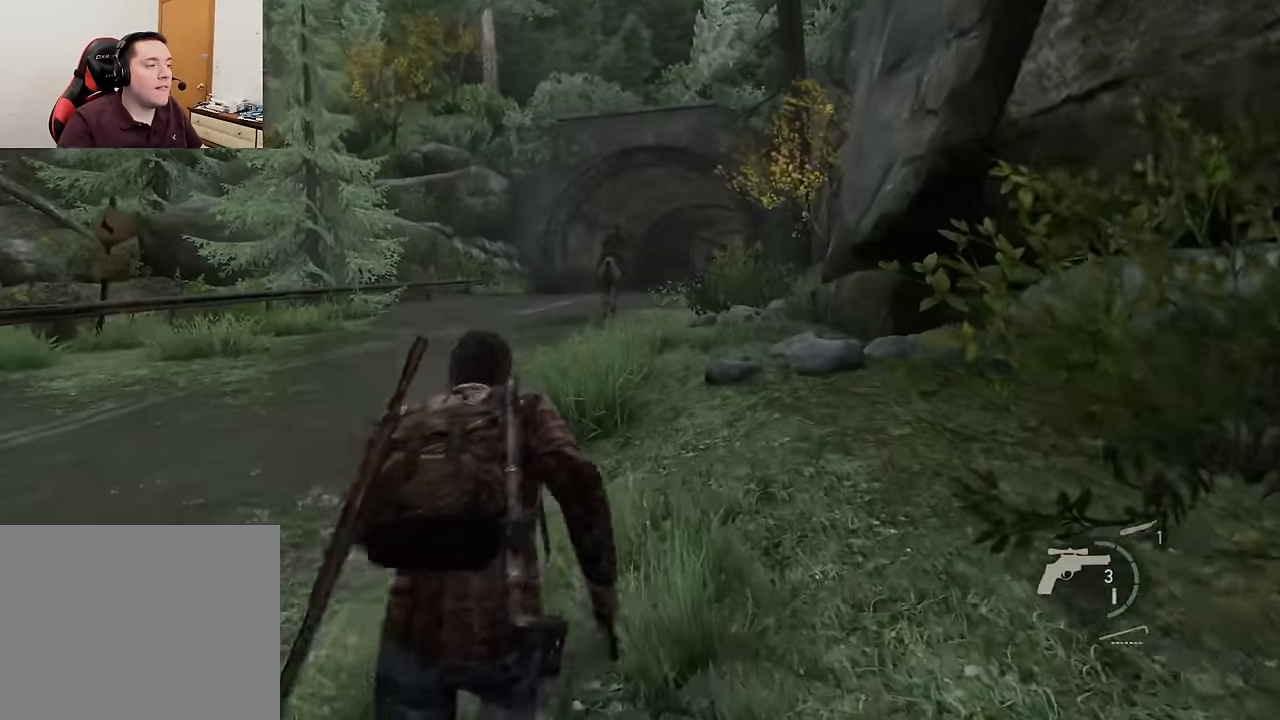
{"buttons": ["L2"], "left_stick": "up", "right_stick": "right", "events": []}
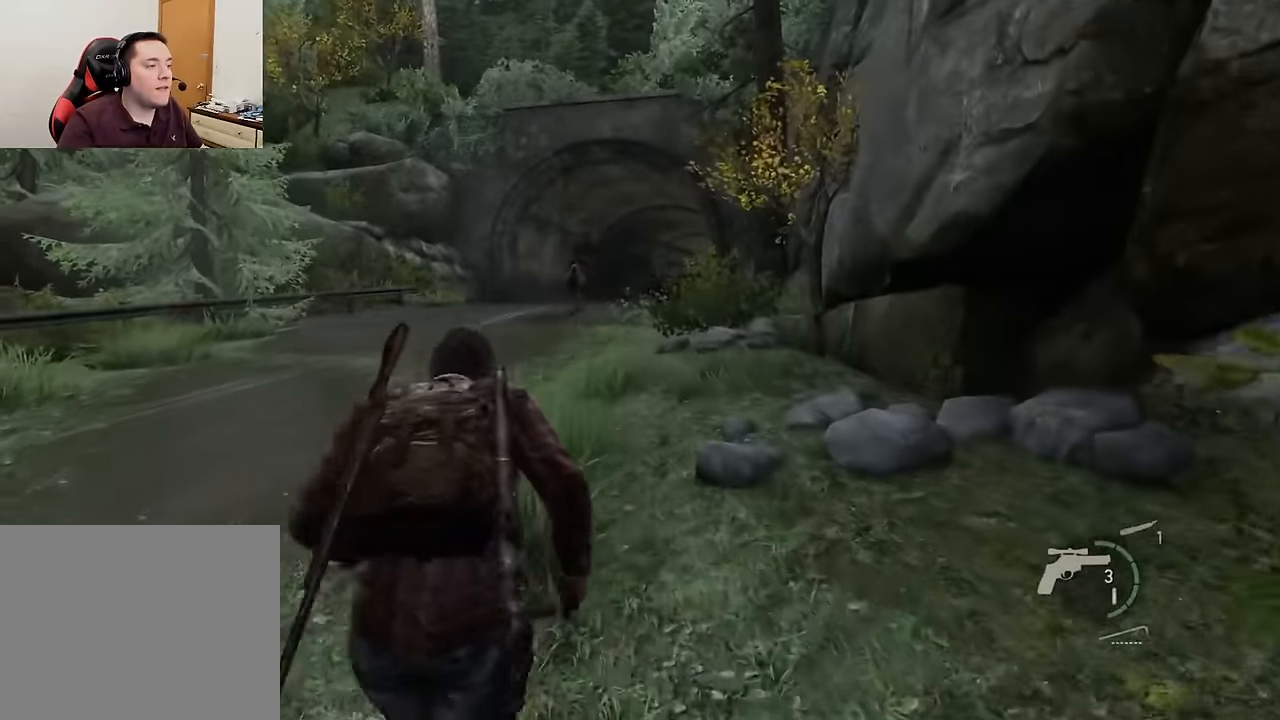
{"buttons": ["L2"], "left_stick": "up", "right_stick": "right", "events": [[267, "right_stick", "center"], [433, "right_stick", "right"]]}
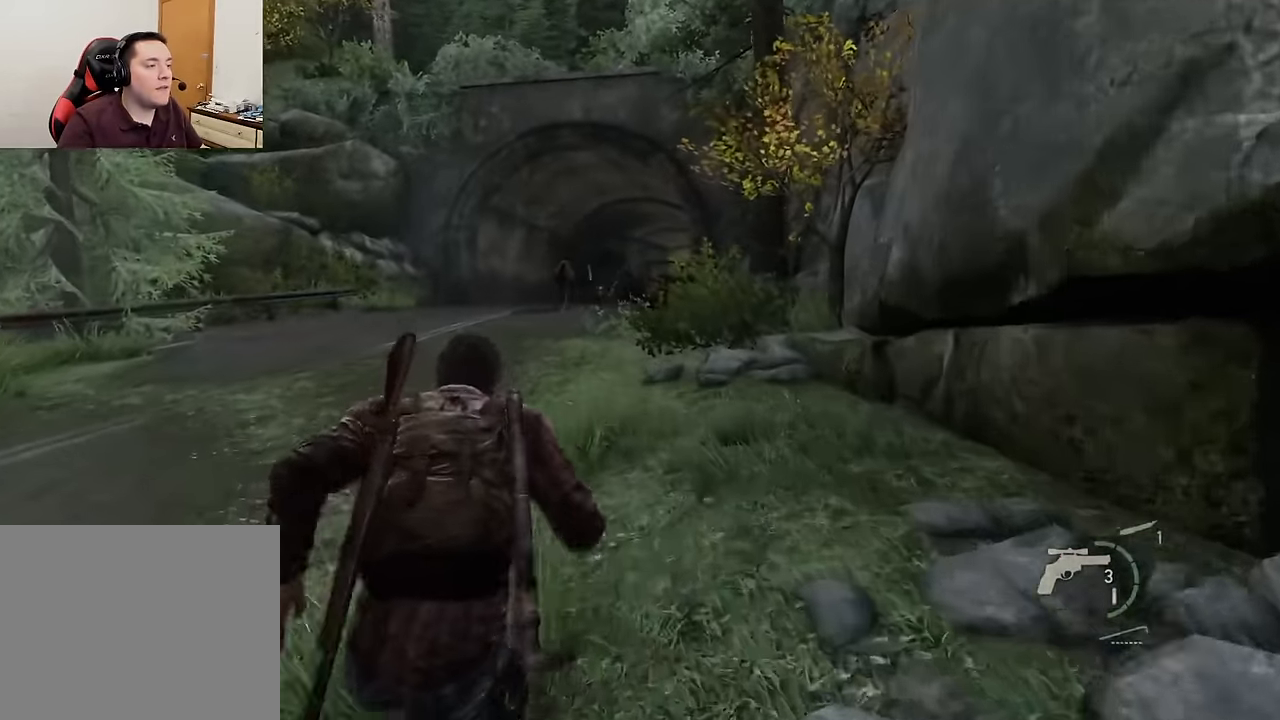
{"buttons": ["L2"], "left_stick": "up", "right_stick": "center", "events": [[467, "right_stick", "center"]]}
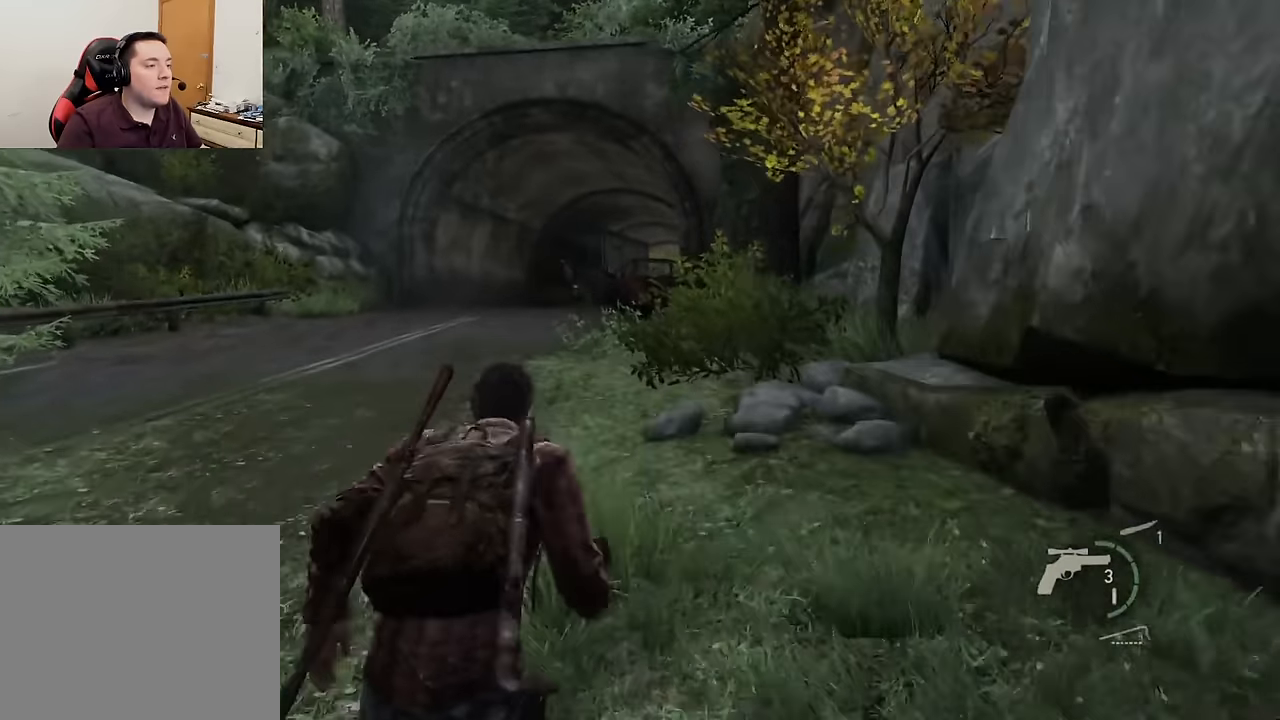
{"buttons": ["L2"], "left_stick": "up", "right_stick": "center", "events": []}
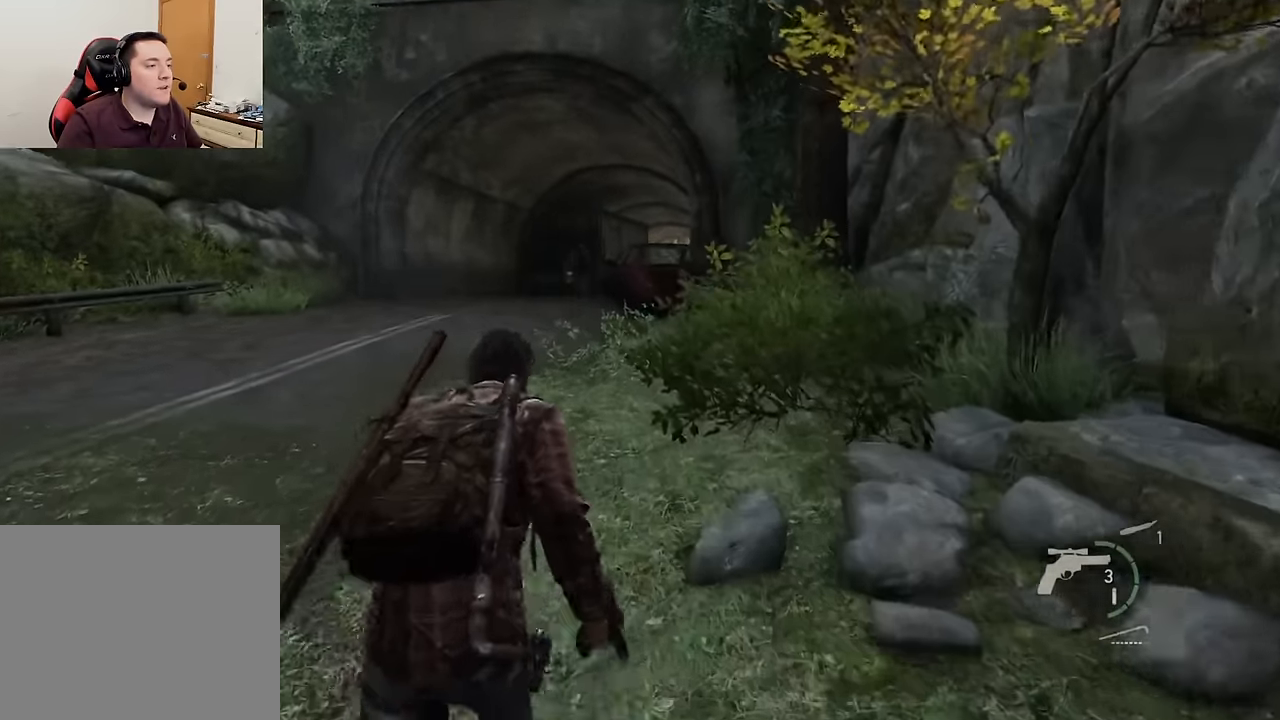
{"buttons": ["L2"], "left_stick": "up", "right_stick": "center", "events": []}
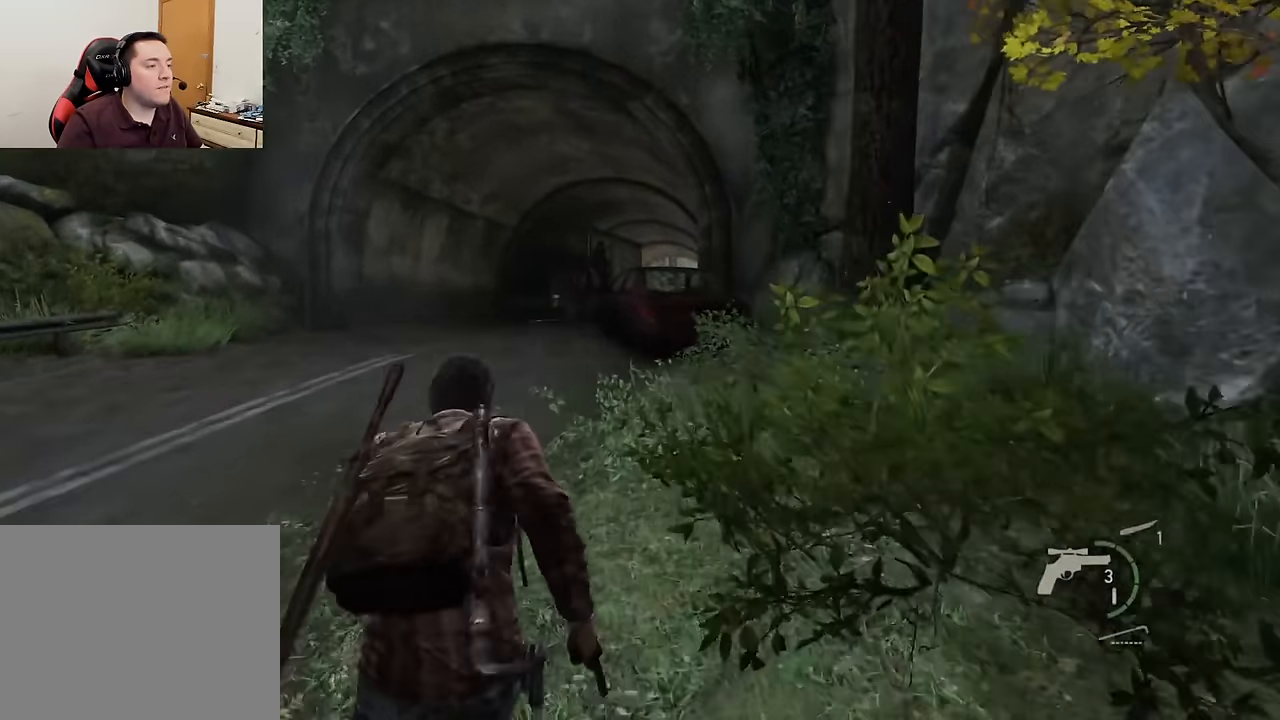
{"buttons": ["L2"], "left_stick": "up", "right_stick": "center", "events": []}
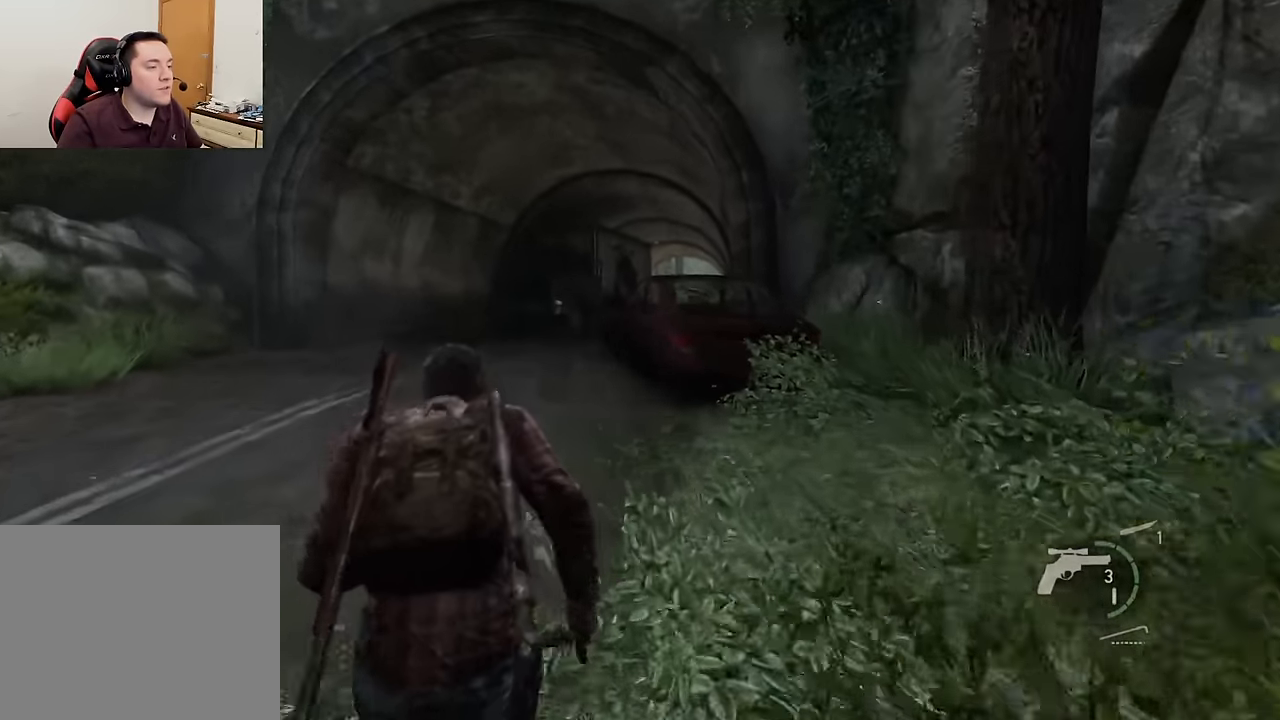
{"buttons": ["L2"], "left_stick": "up", "right_stick": "center", "events": []}
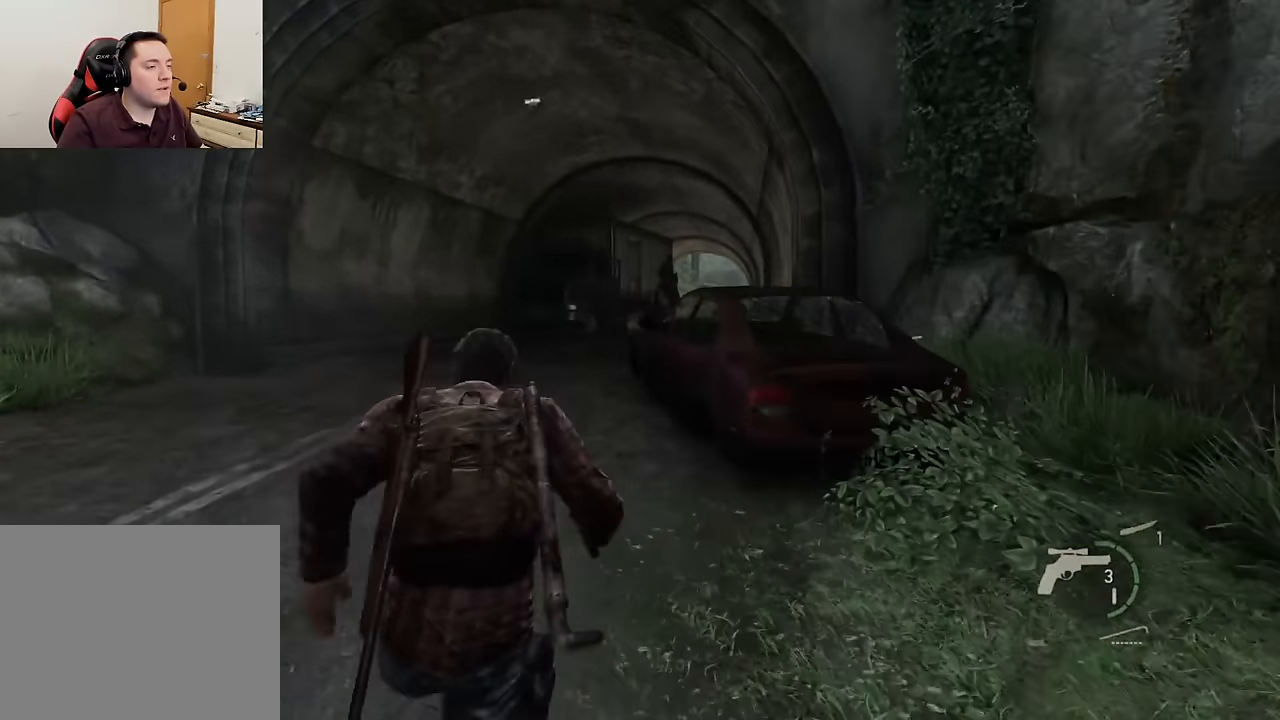
{"buttons": ["L2"], "left_stick": "up", "right_stick": "center", "events": []}
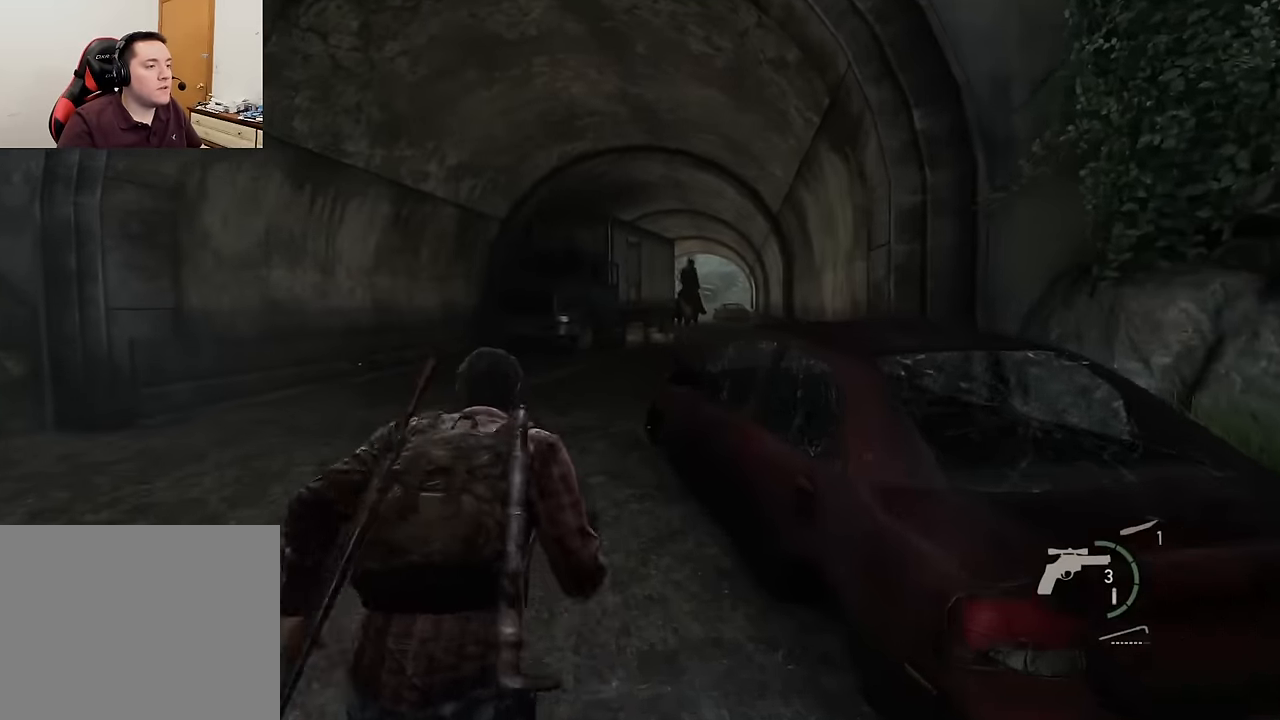
{"buttons": ["L2"], "left_stick": "up", "right_stick": "center", "events": [[250, "right_stick", "right"], [483, "right_stick", "center"]]}
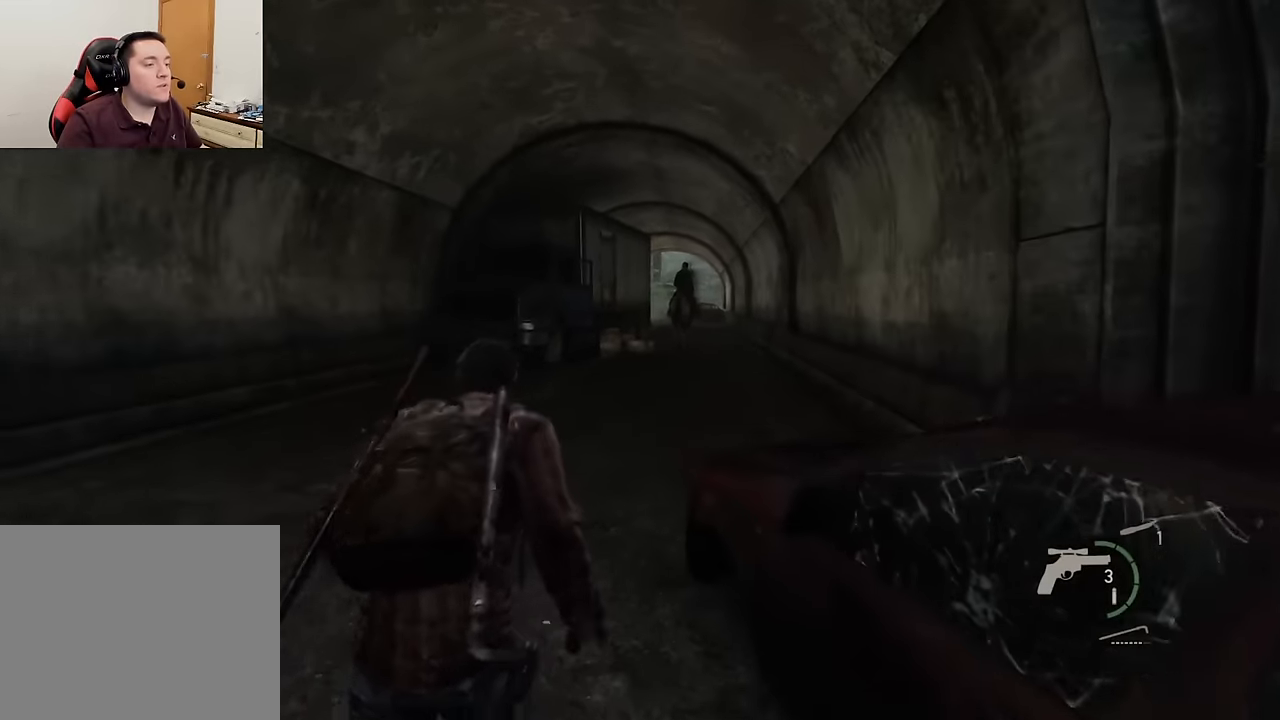
{"buttons": ["L2"], "left_stick": "up", "right_stick": "center", "events": []}
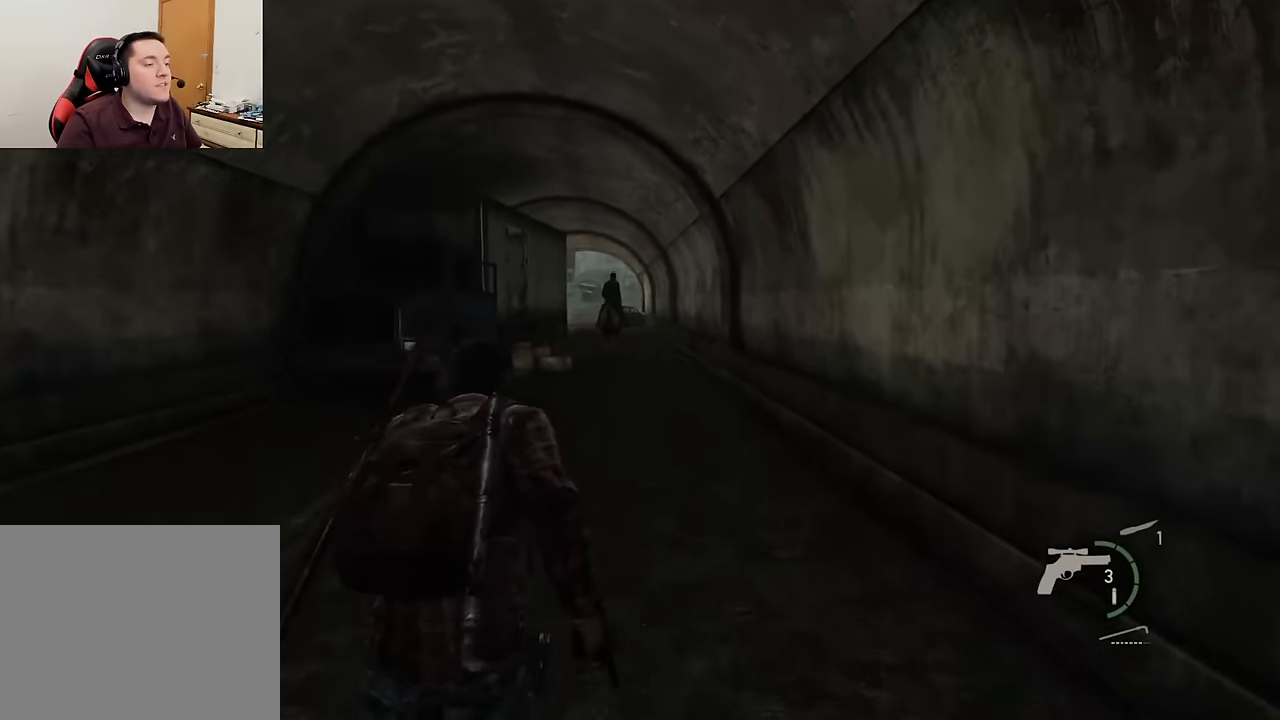
{"buttons": ["L2"], "left_stick": "up", "right_stick": "center", "events": []}
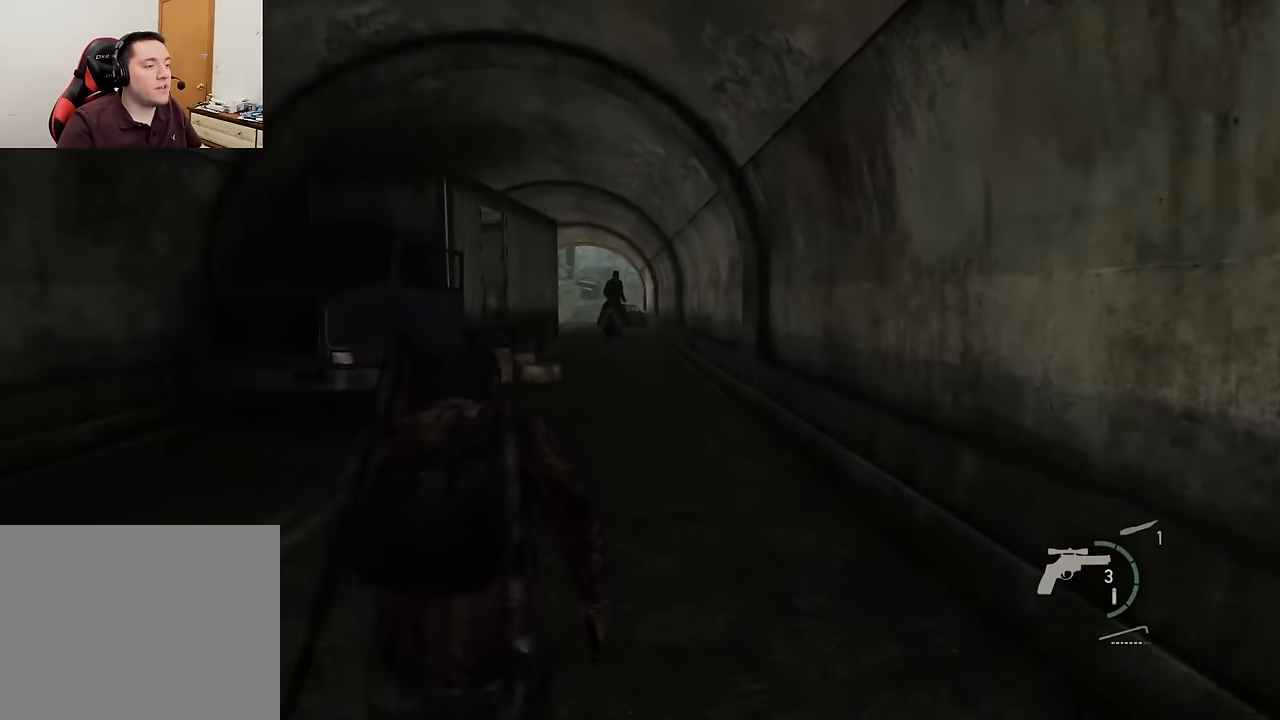
{"buttons": ["L2"], "left_stick": "up", "right_stick": "center", "events": []}
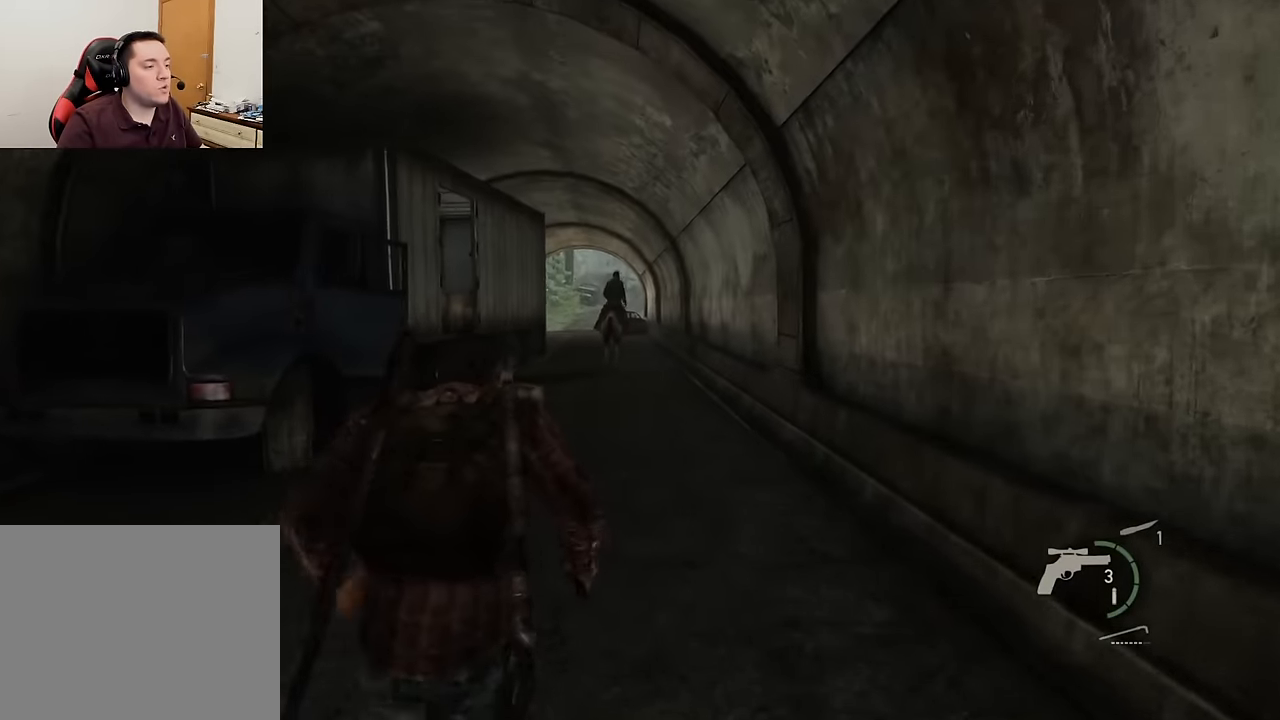
{"buttons": ["L2"], "left_stick": "up", "right_stick": "center", "events": [[50, "right_stick", "left"], [200, "right_stick", "center"]]}
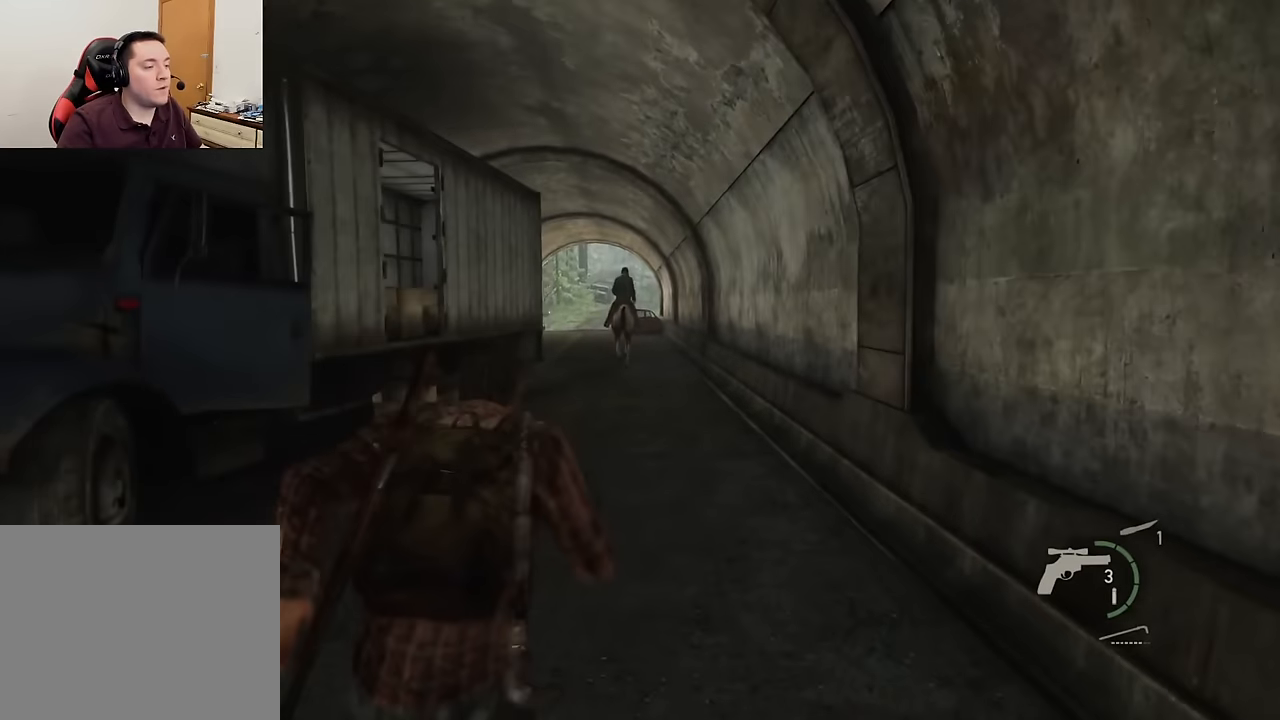
{"buttons": ["L2"], "left_stick": "up", "right_stick": "center", "events": [[133, "right_stick", "left"], [350, "right_stick", "center"]]}
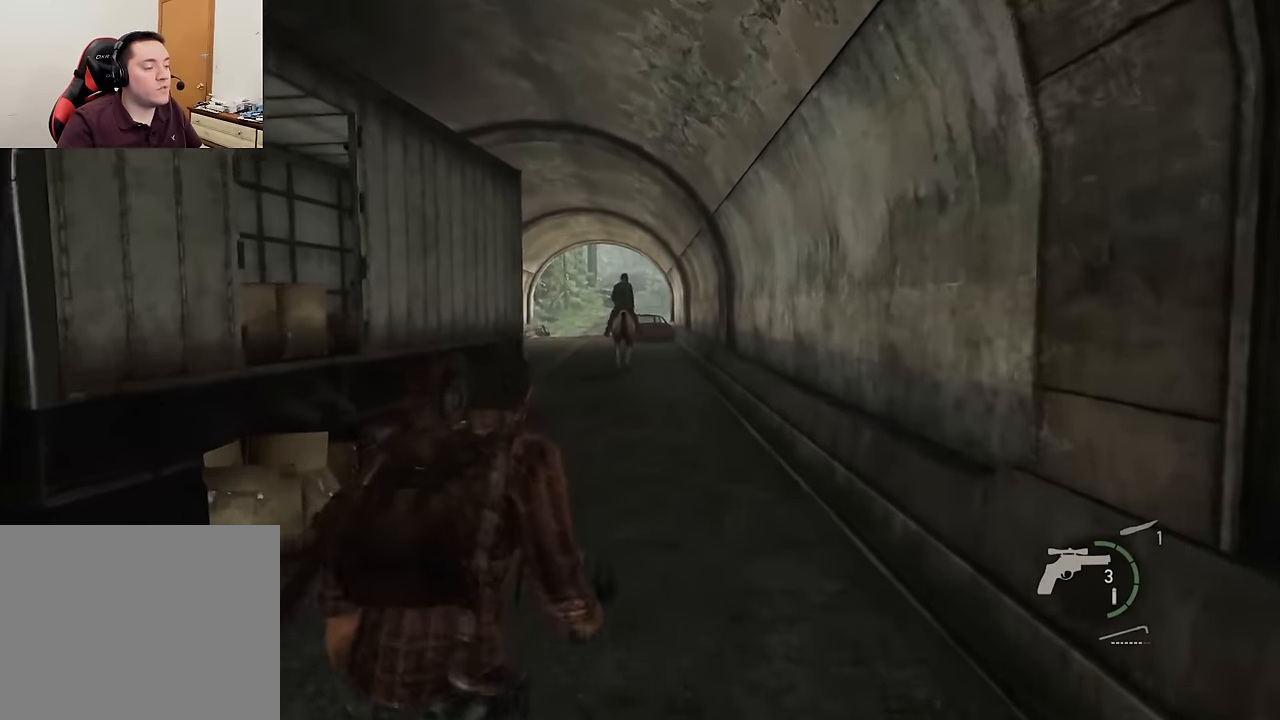
{"buttons": ["L2"], "left_stick": "up", "right_stick": "center", "events": []}
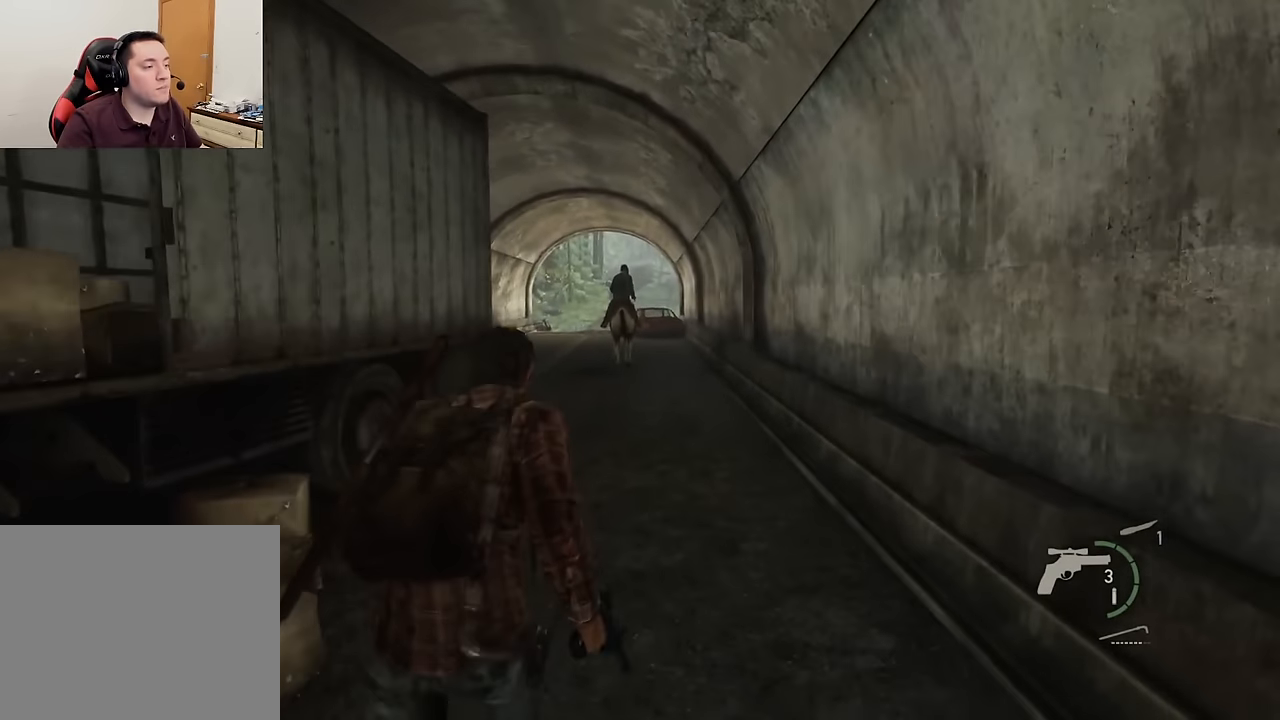
{"buttons": ["L2"], "left_stick": "up", "right_stick": "center", "events": []}
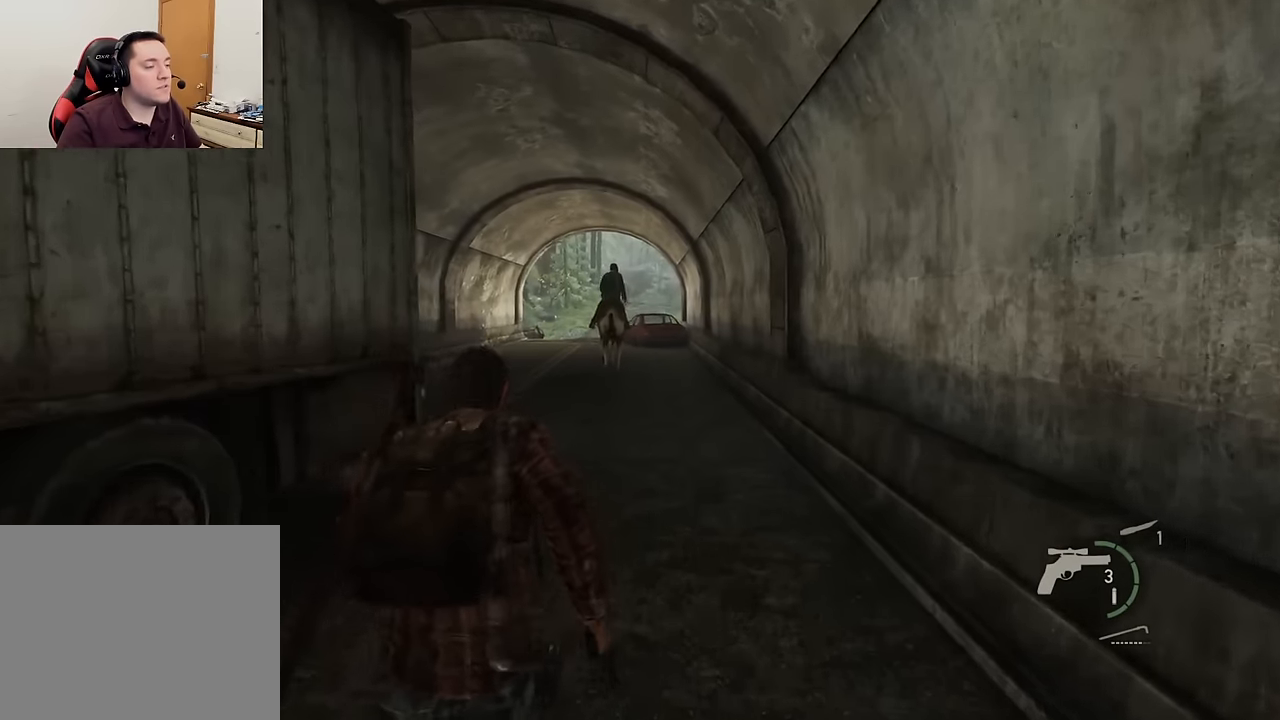
{"buttons": ["L2"], "left_stick": "up", "right_stick": "center", "events": []}
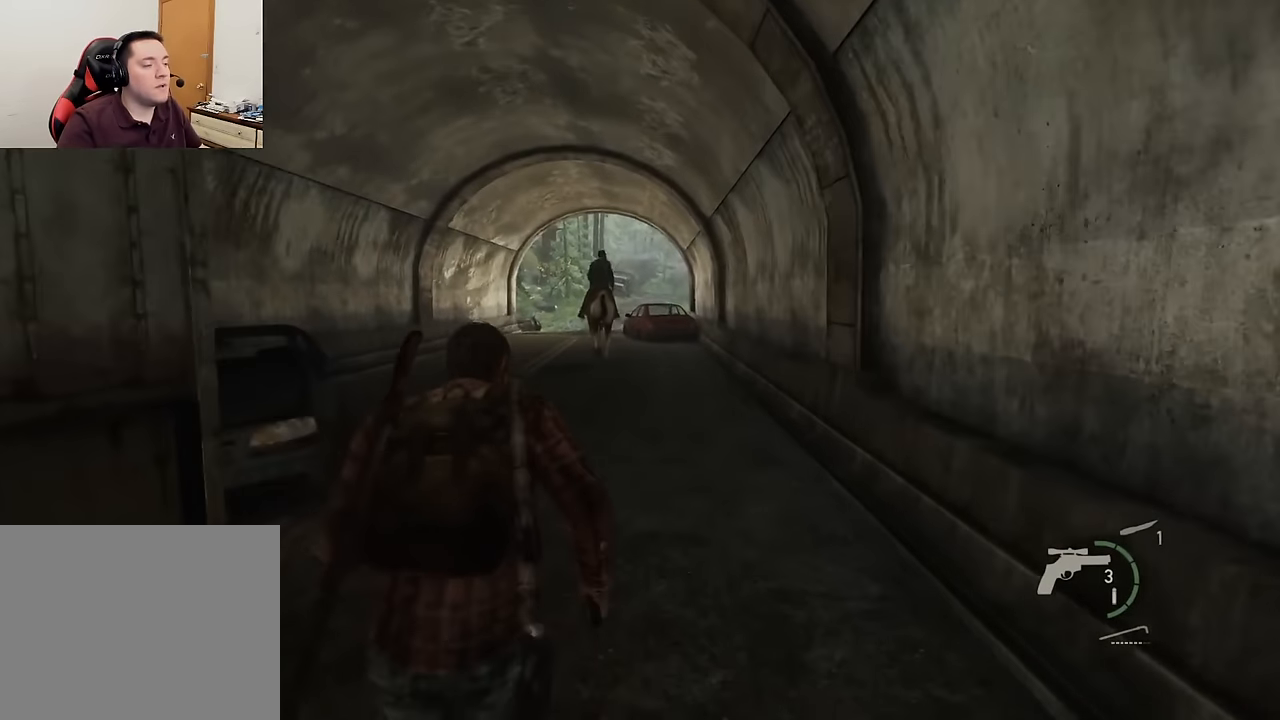
{"buttons": ["L2"], "left_stick": "up", "right_stick": "center", "events": []}
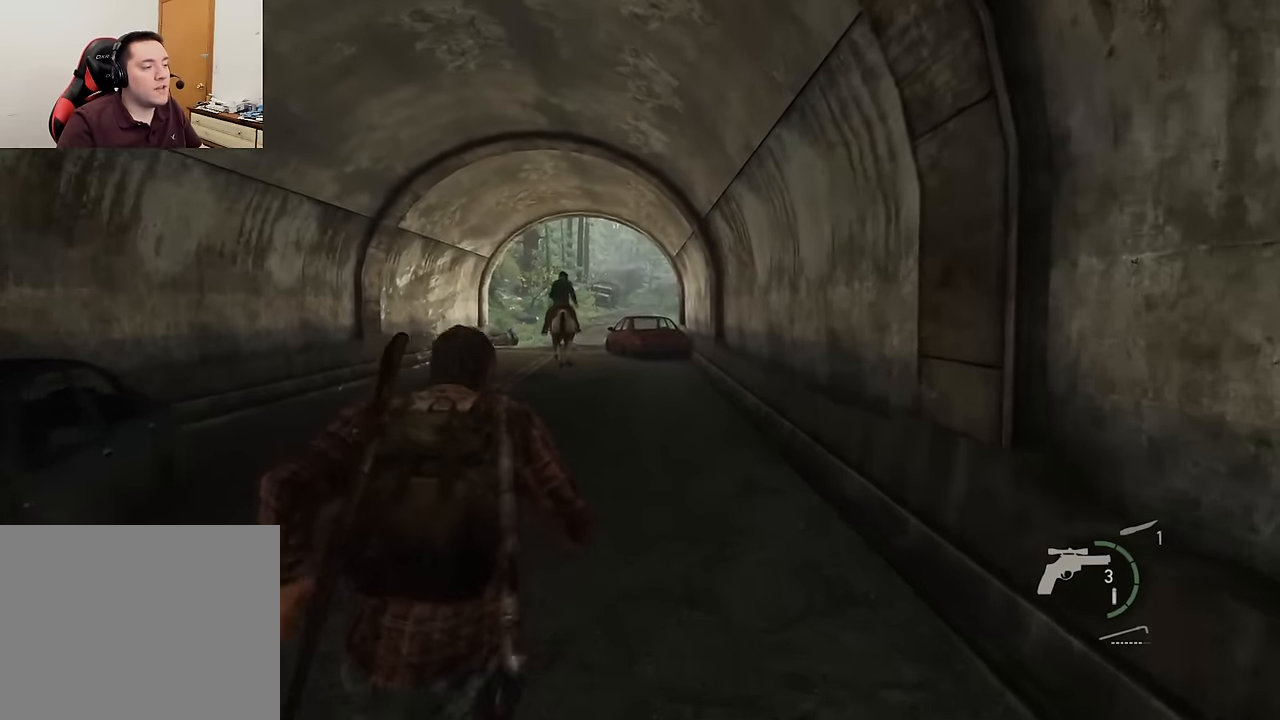
{"buttons": ["L2"], "left_stick": "up", "right_stick": "center", "events": []}
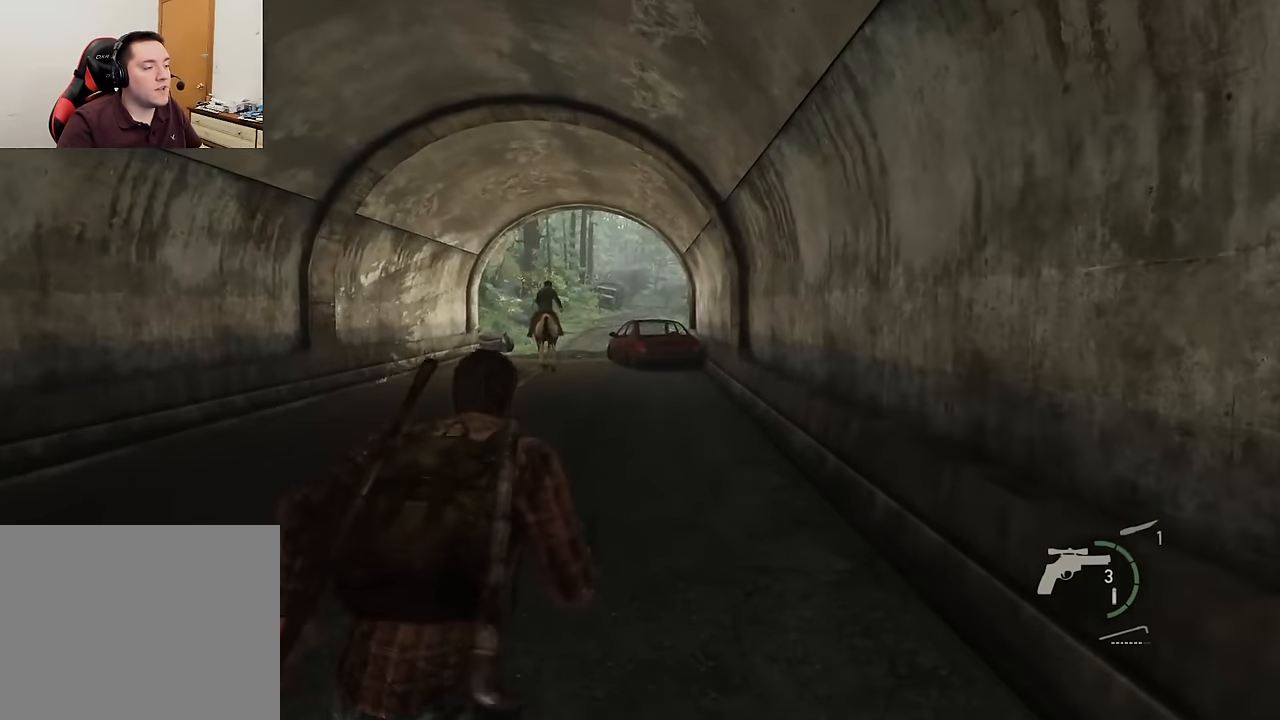
{"buttons": ["L2"], "left_stick": "up", "right_stick": "center", "events": [[17, "right_stick", "left"], [183, "right_stick", "center"]]}
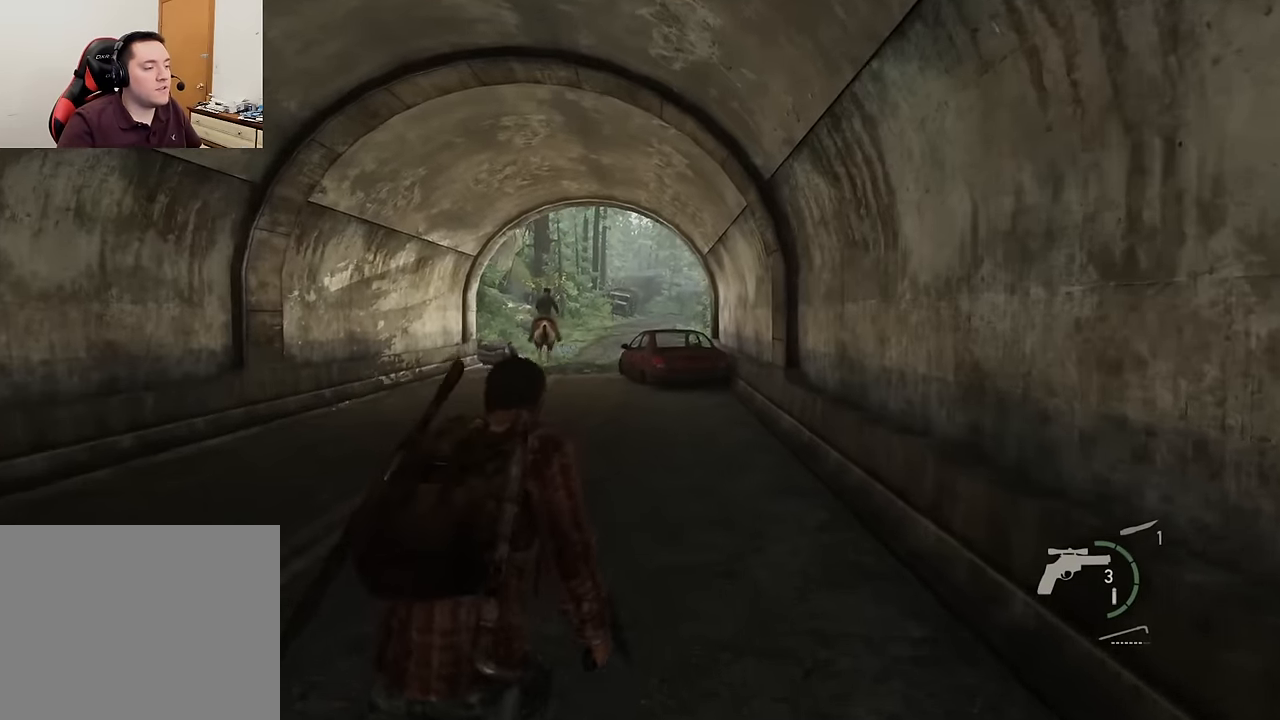
{"buttons": ["L2"], "left_stick": "up", "right_stick": "center", "events": []}
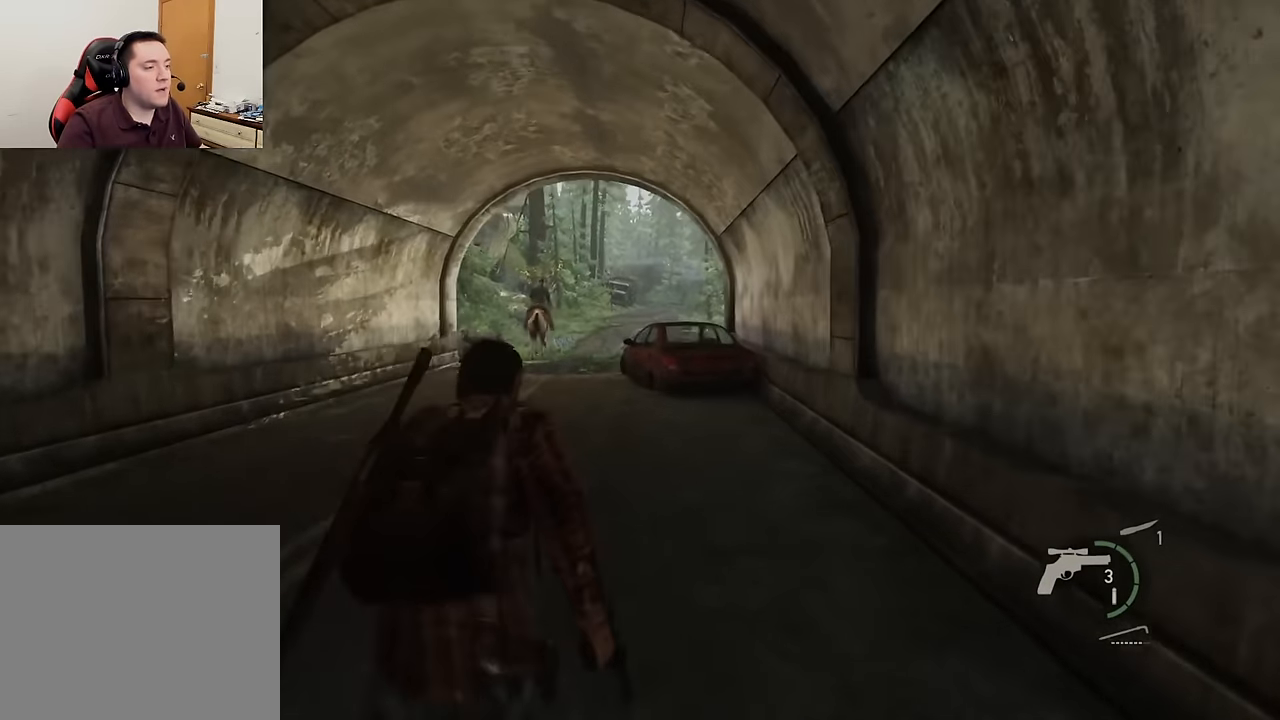
{"buttons": ["L2"], "left_stick": "up", "right_stick": "center", "events": [[33, "right_stick", "down"], [200, "right_stick", "center"]]}
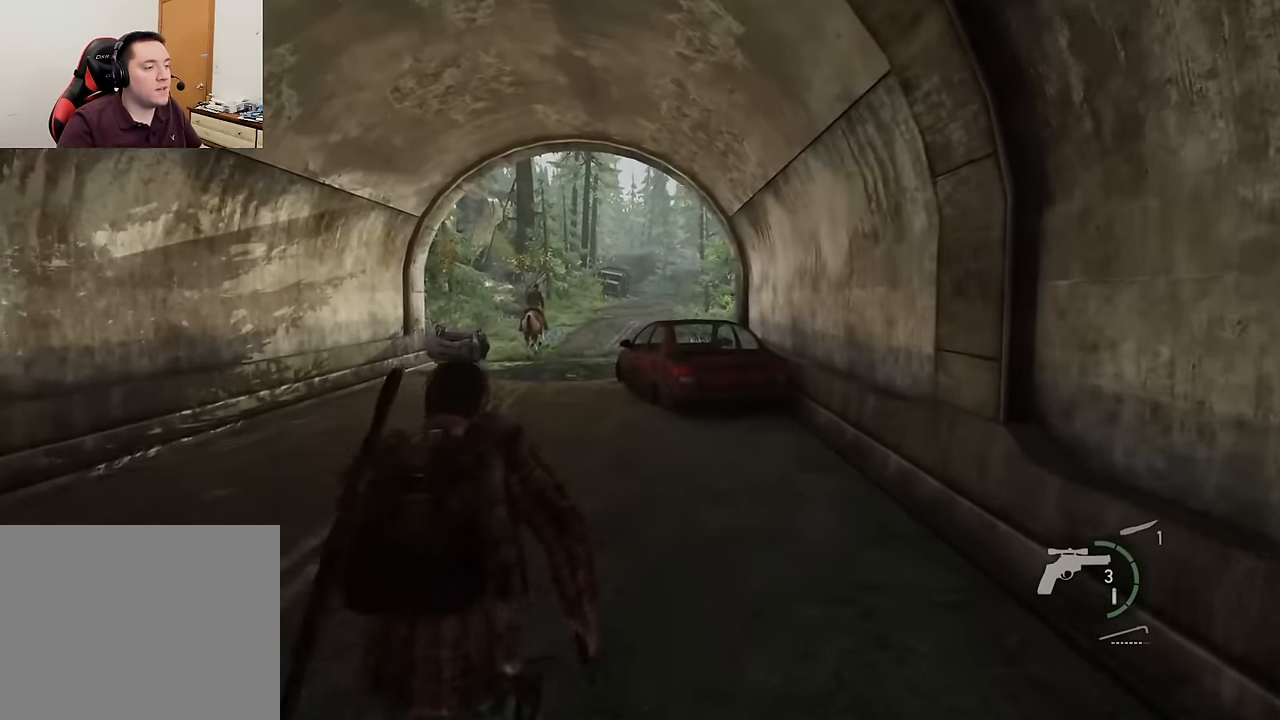
{"buttons": ["L2"], "left_stick": "up", "right_stick": "center", "events": []}
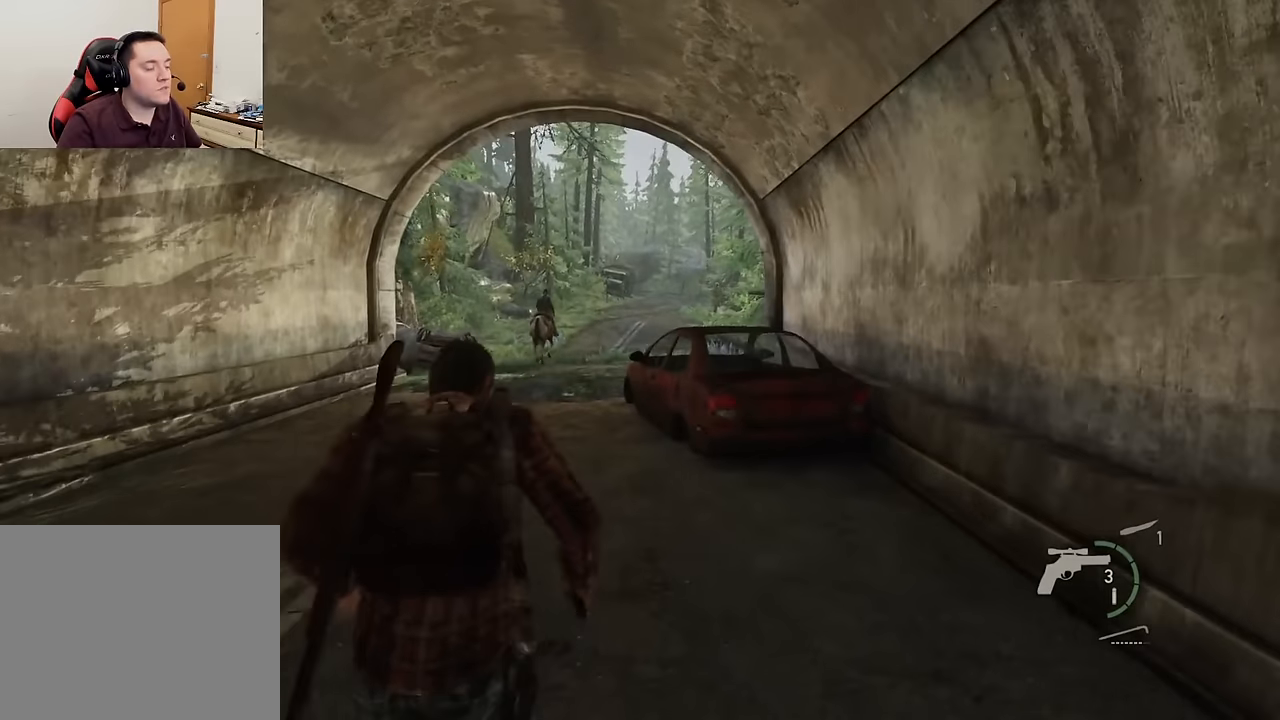
{"buttons": ["L2"], "left_stick": "up", "right_stick": "center", "events": []}
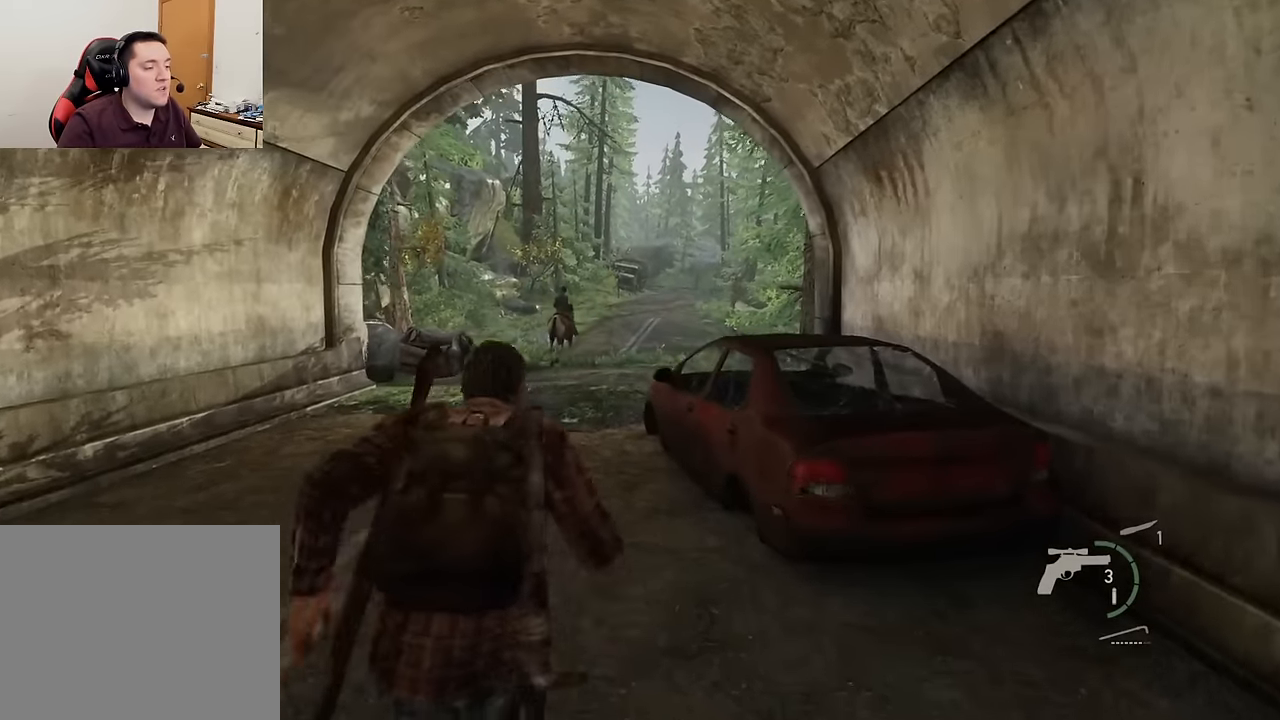
{"buttons": ["L2"], "left_stick": "up", "right_stick": "center", "events": []}
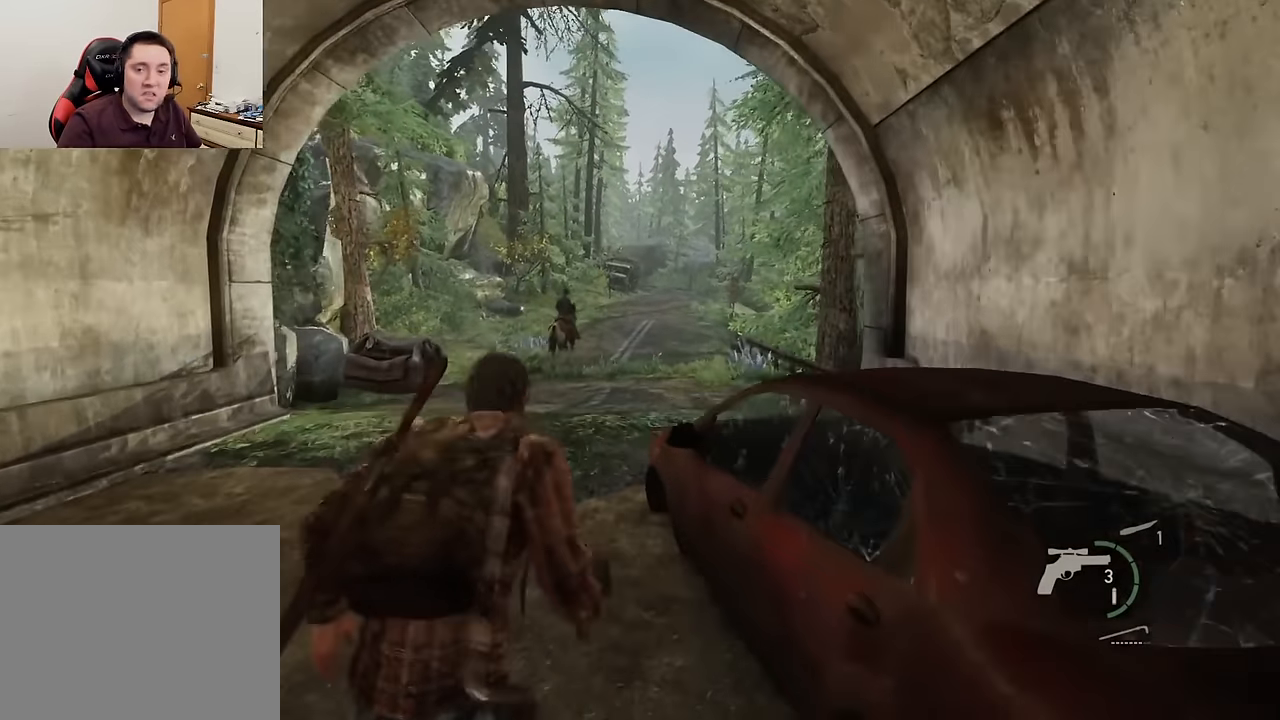
{"buttons": ["L2"], "left_stick": "up", "right_stick": "center", "events": []}
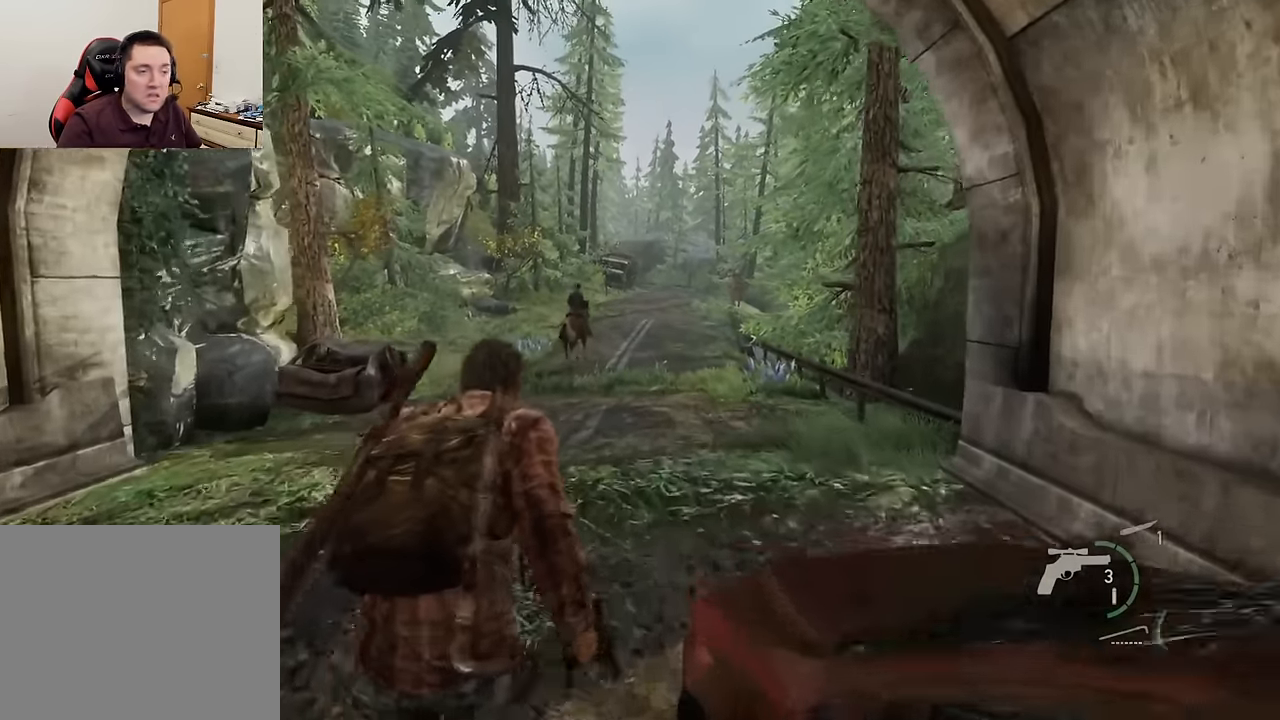
{"buttons": ["L2"], "left_stick": "up", "right_stick": "center", "events": [[83, "right_stick", "right"], [250, "right_stick", "center"]]}